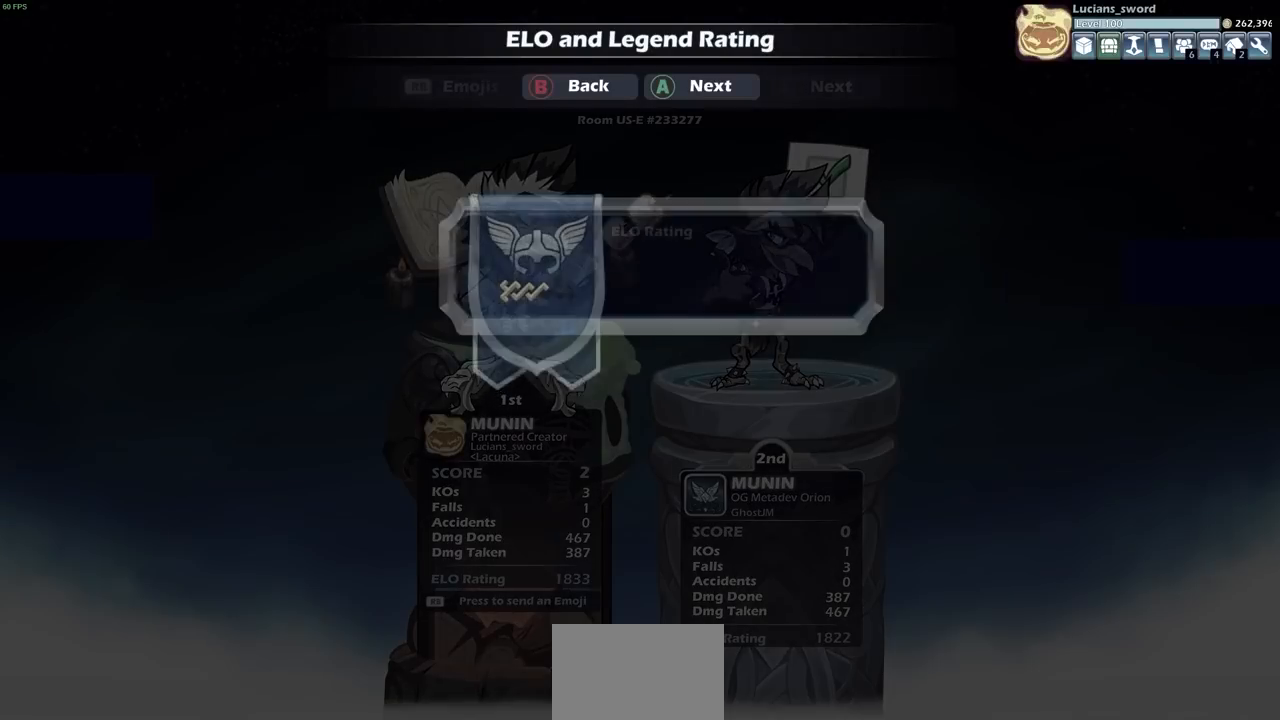
Gameplay with a controller (PlayStation layout); each line is a JSON object with the inputs held at the frame after it. "events" lists button and stick changes between this image and that frame as [ms after this image, input, new state], when the widget could be followed in between. Not read: L3 R3.
{"buttons": [], "left_stick": "center", "right_stick": "center", "events": [[50, "DPAD_DOWN", "up"], [50, "DPAD_LEFT", "up"], [117, "L2", "up"], [133, "R2", "up"]]}
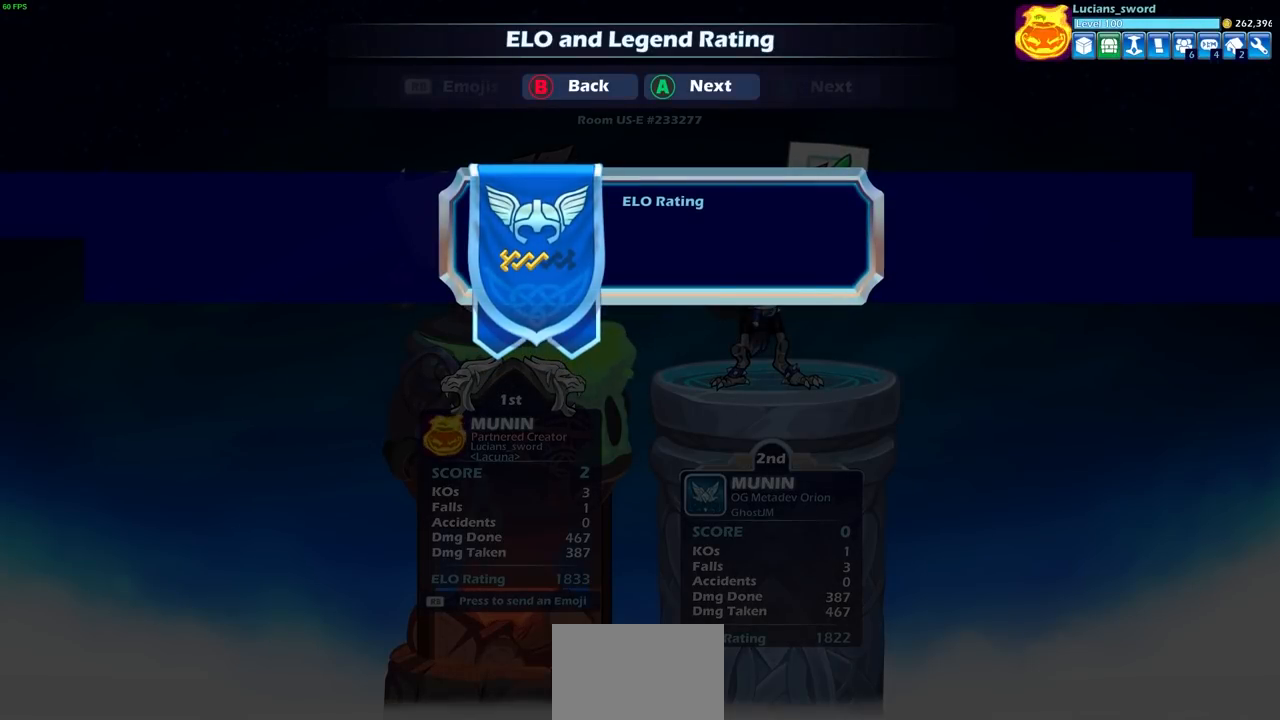
{"buttons": [], "left_stick": "center", "right_stick": "center", "events": []}
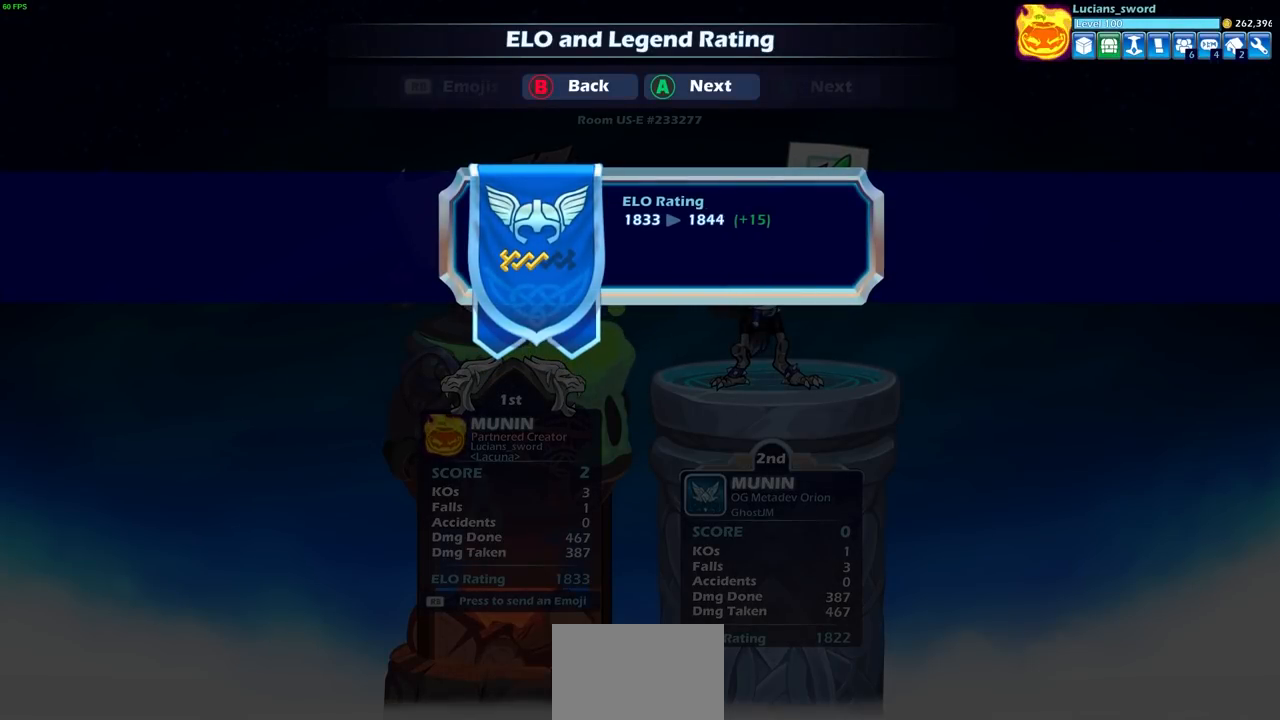
{"buttons": [], "left_stick": "center", "right_stick": "center", "events": []}
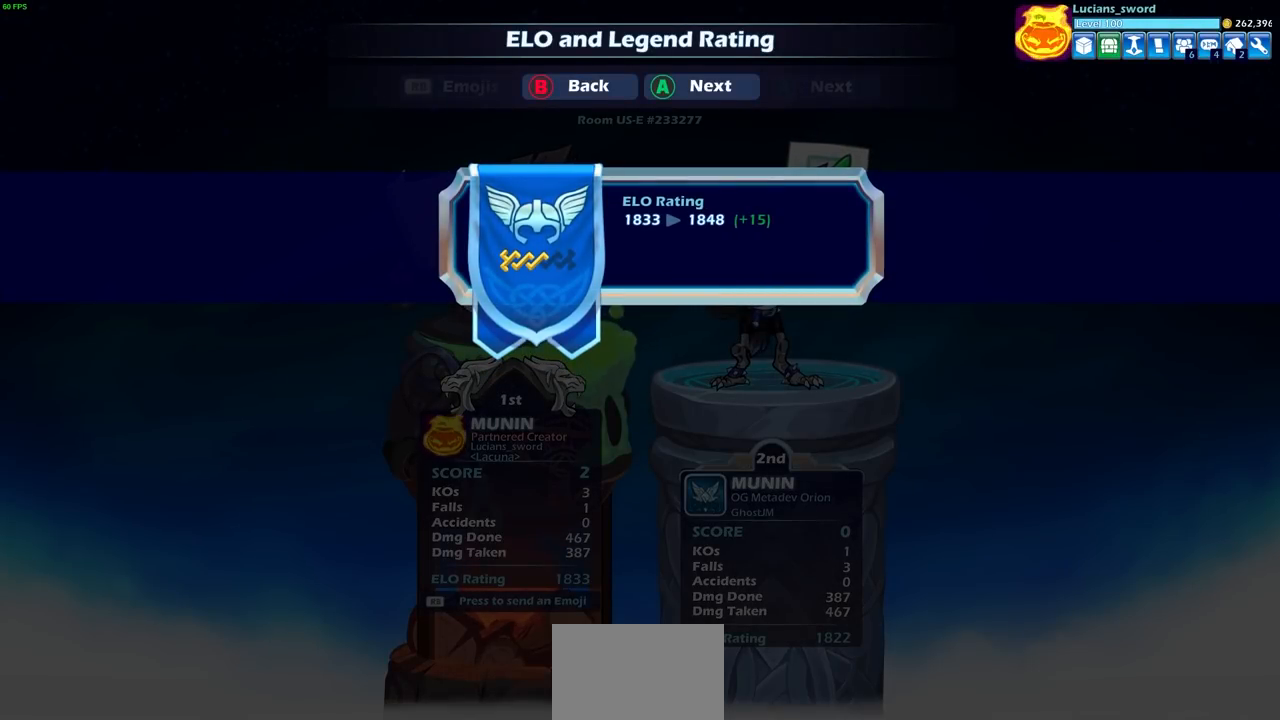
{"buttons": [], "left_stick": "center", "right_stick": "center", "events": [[133, "CROSS", "down"], [300, "CROSS", "up"]]}
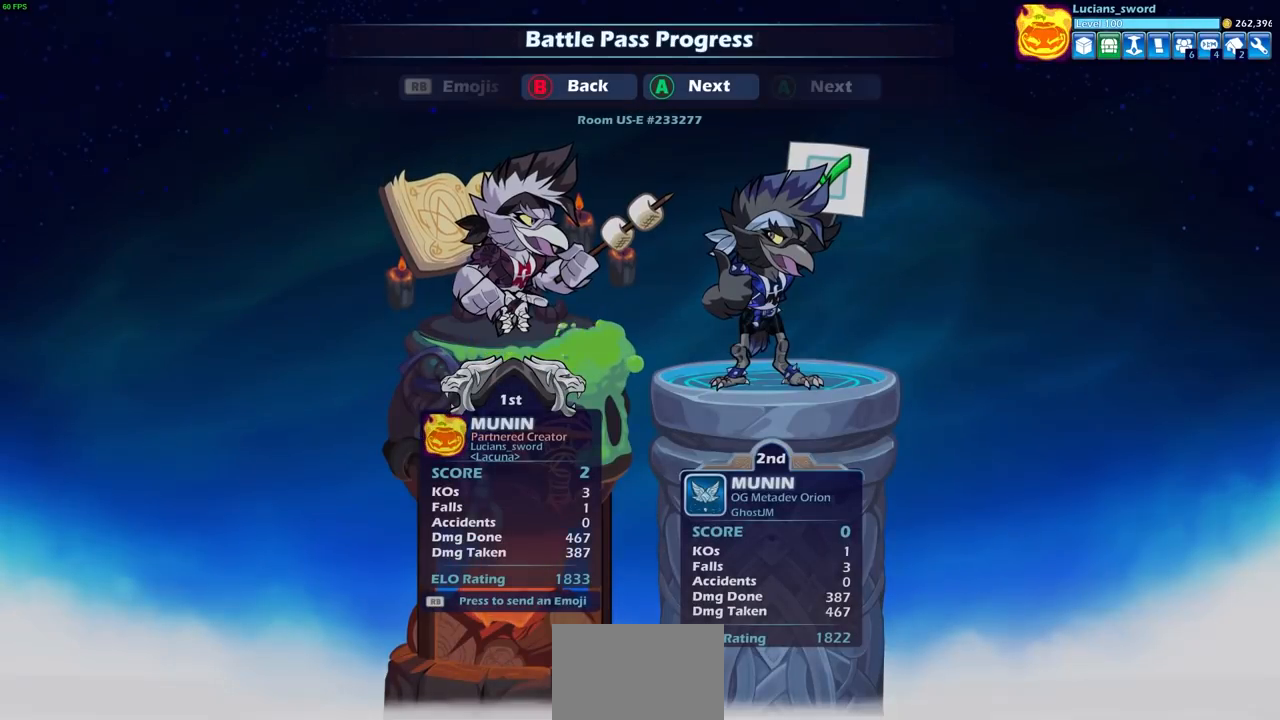
{"buttons": [], "left_stick": "center", "right_stick": "center", "events": []}
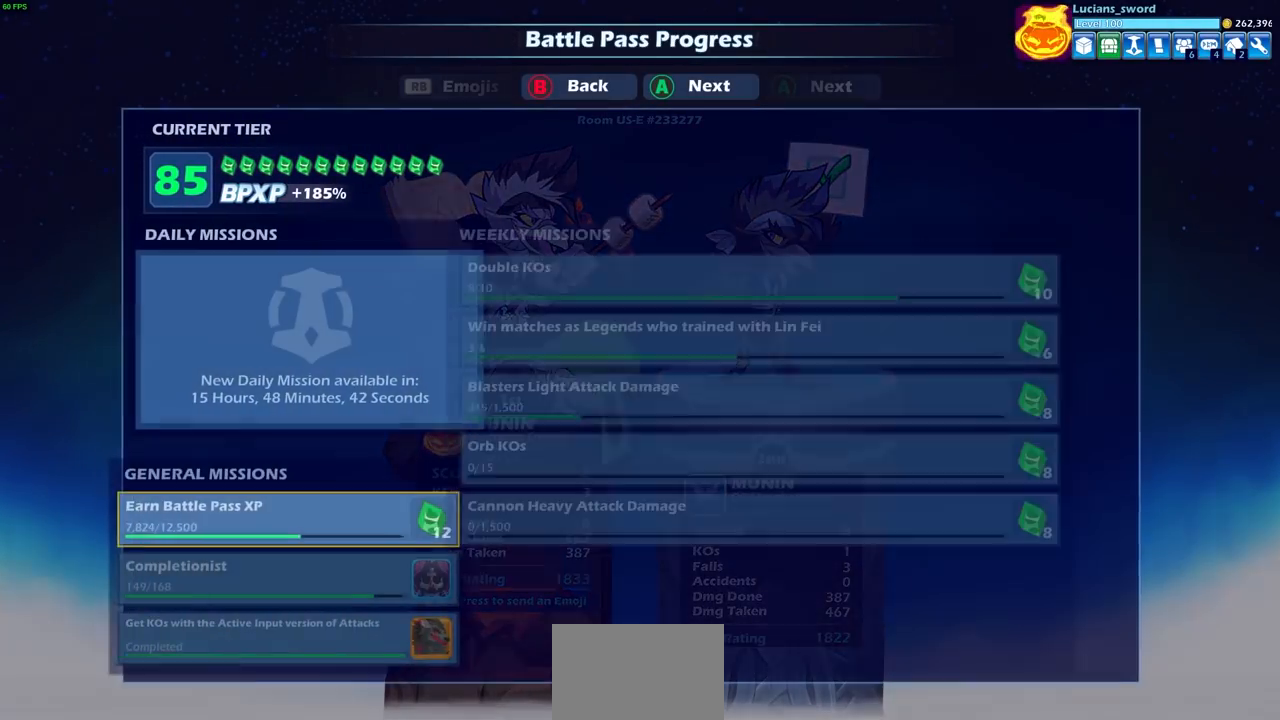
{"buttons": [], "left_stick": "center", "right_stick": "center", "events": []}
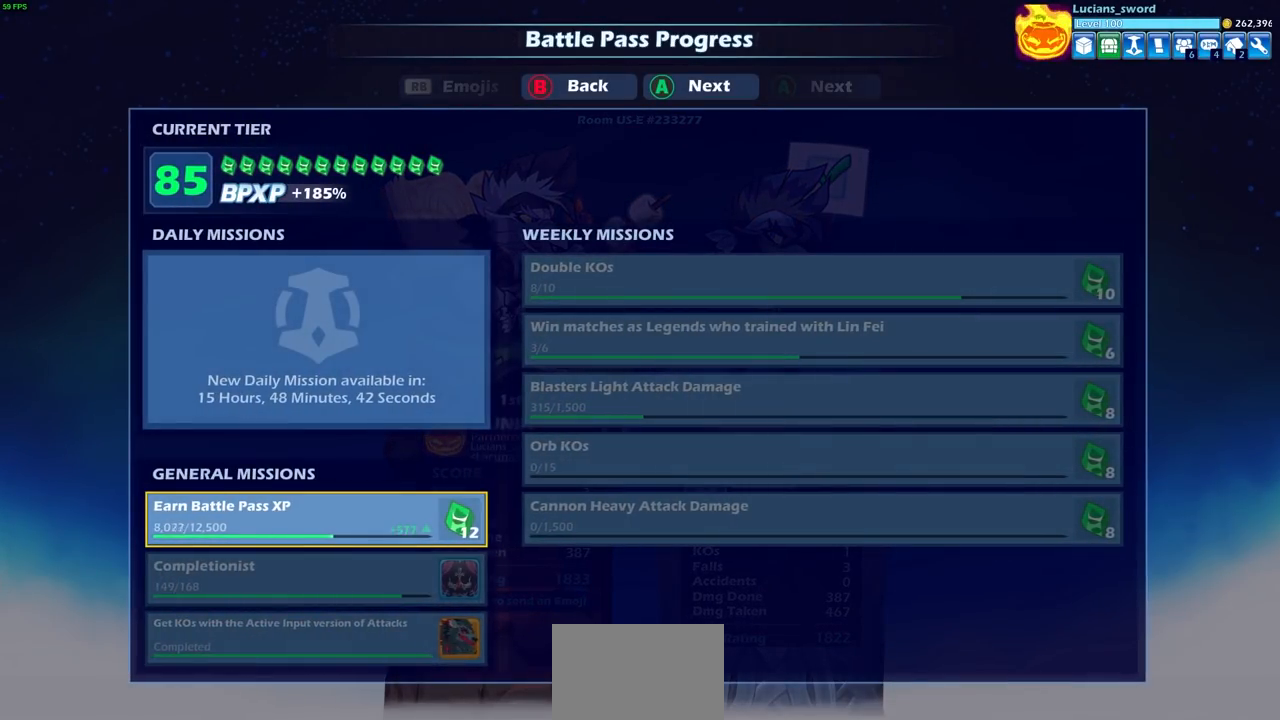
{"buttons": [], "left_stick": "center", "right_stick": "center", "events": [[217, "CROSS", "down"], [433, "CROSS", "up"]]}
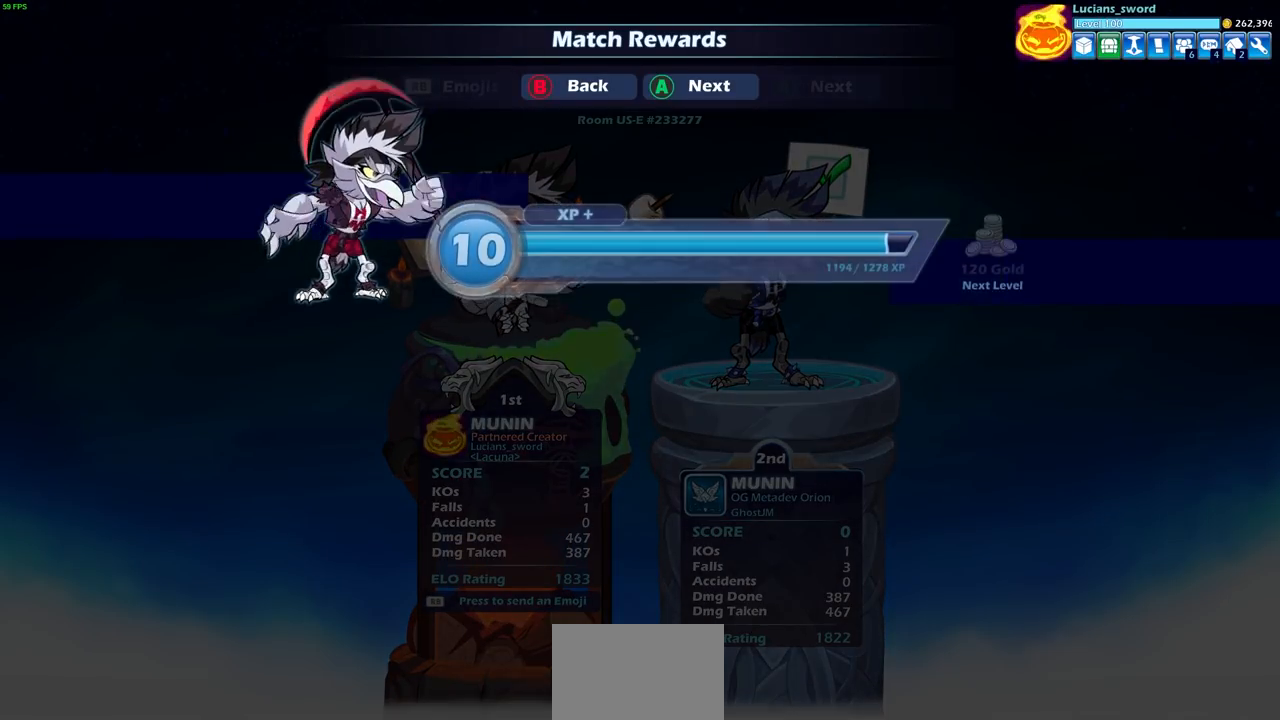
{"buttons": [], "left_stick": "center", "right_stick": "center", "events": [[333, "CROSS", "down"], [467, "CROSS", "up"]]}
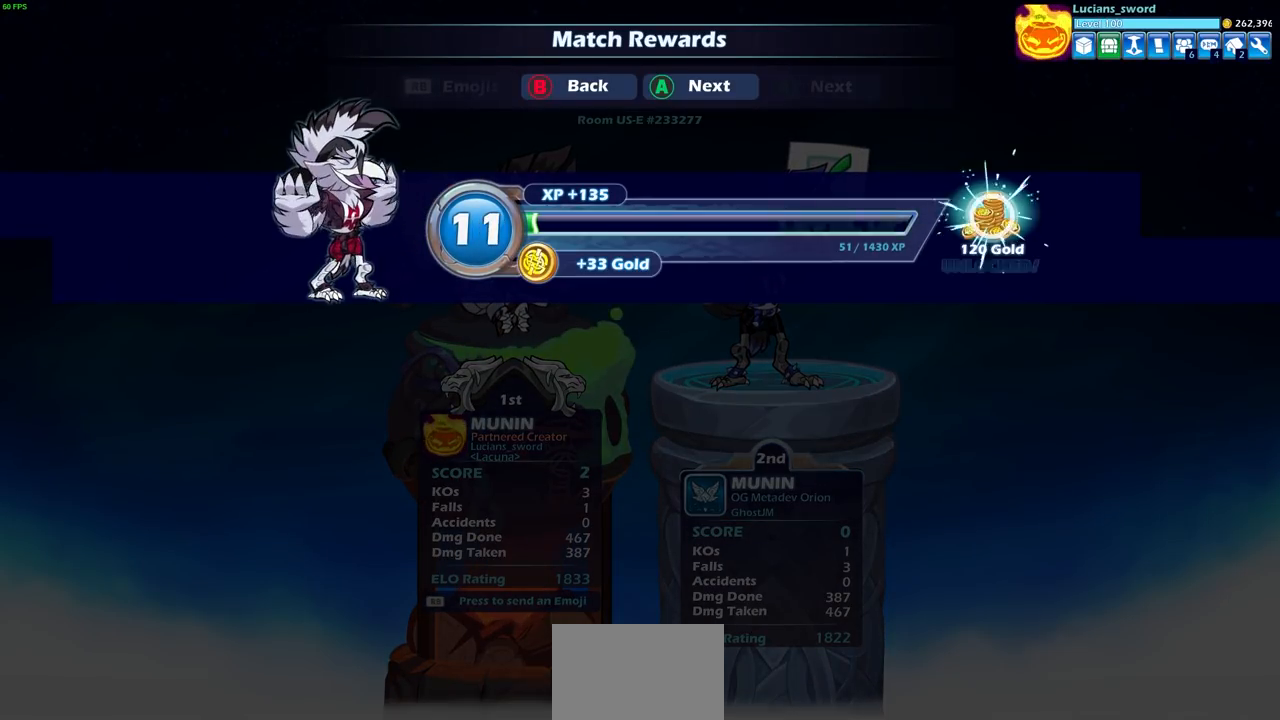
{"buttons": ["CROSS"], "left_stick": "center", "right_stick": "center", "events": [[417, "CROSS", "down"]]}
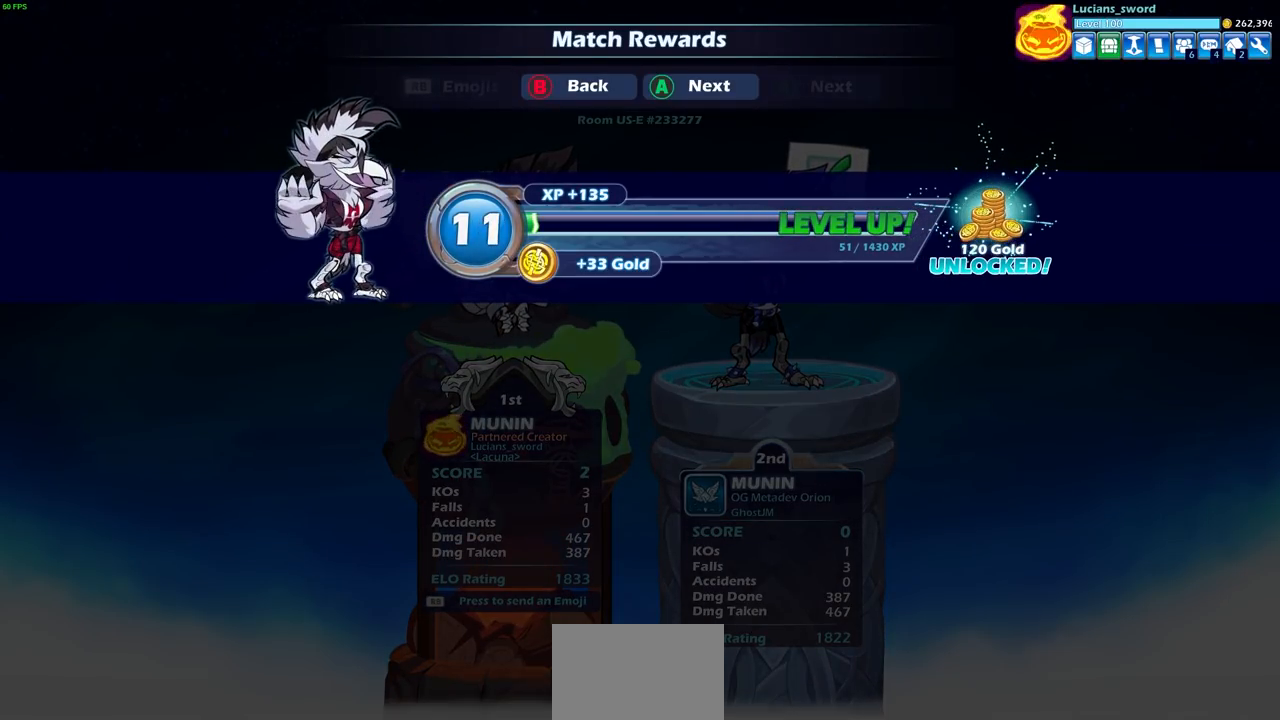
{"buttons": [], "left_stick": "center", "right_stick": "center", "events": [[33, "CROSS", "up"]]}